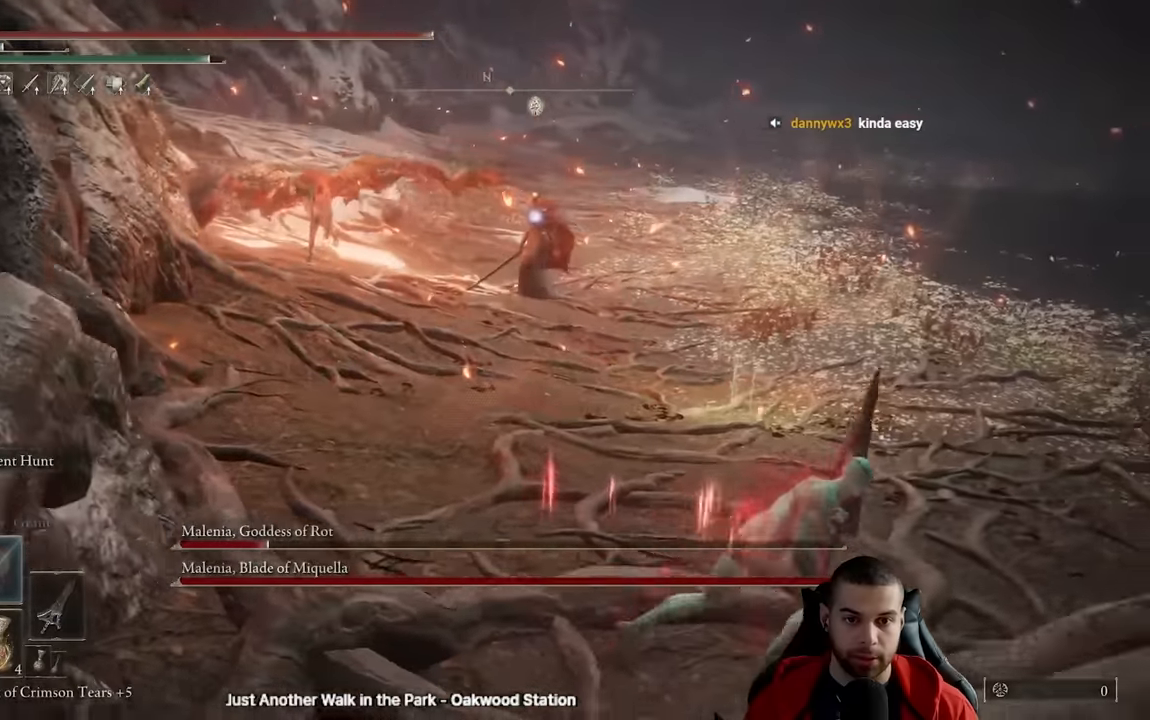
Gameplay with a controller (Xbox layout); each line is a JSON object with the inputs held at the frame after it. "events" lists button and stick changes between this image and that frame as [ms after this image, input, new state], when the widget could be followed in between.
{"buttons": ["B"], "left_stick": "right", "right_stick": "center", "events": [[50, "left_stick", "up-right"], [283, "right_stick", "left"], [417, "left_stick", "right"], [433, "right_stick", "center"]]}
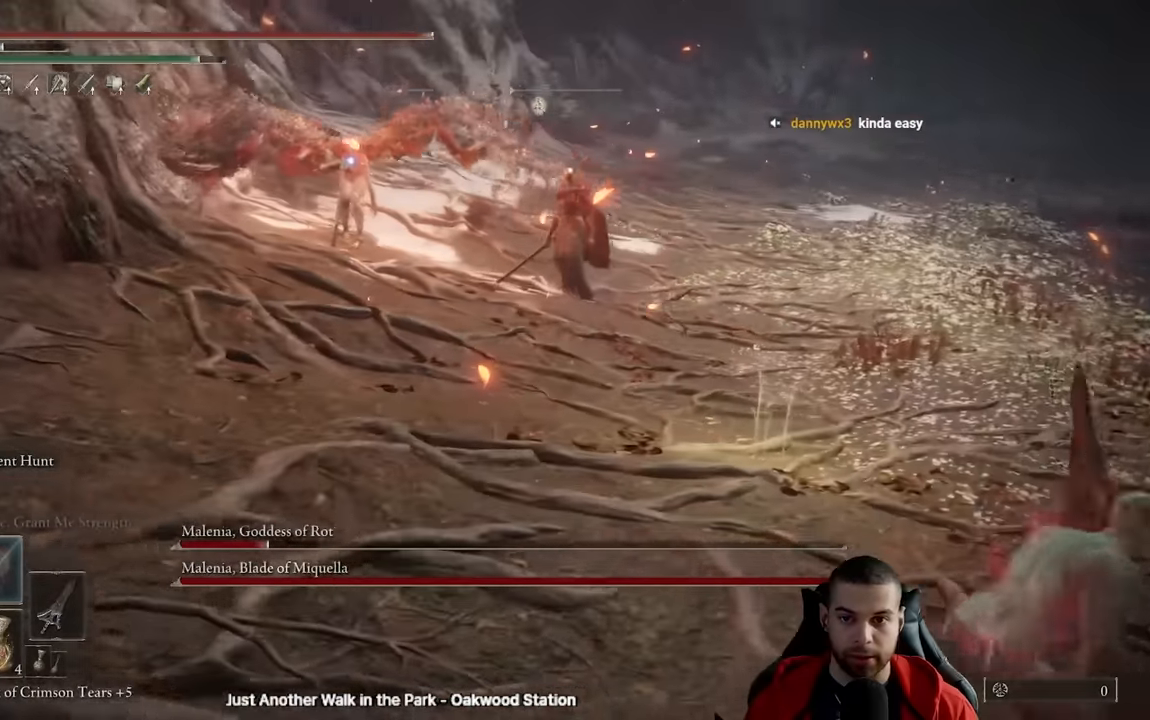
{"buttons": ["B"], "left_stick": "right", "right_stick": "center", "events": []}
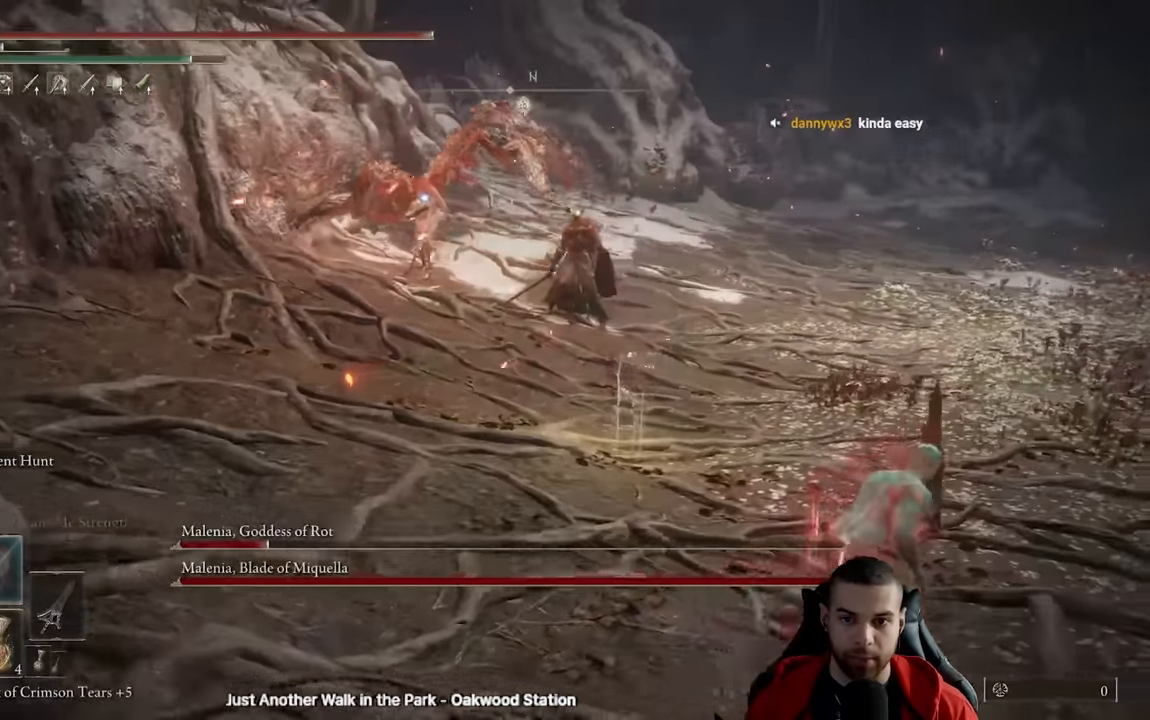
{"buttons": ["B"], "left_stick": "right", "right_stick": "center", "events": []}
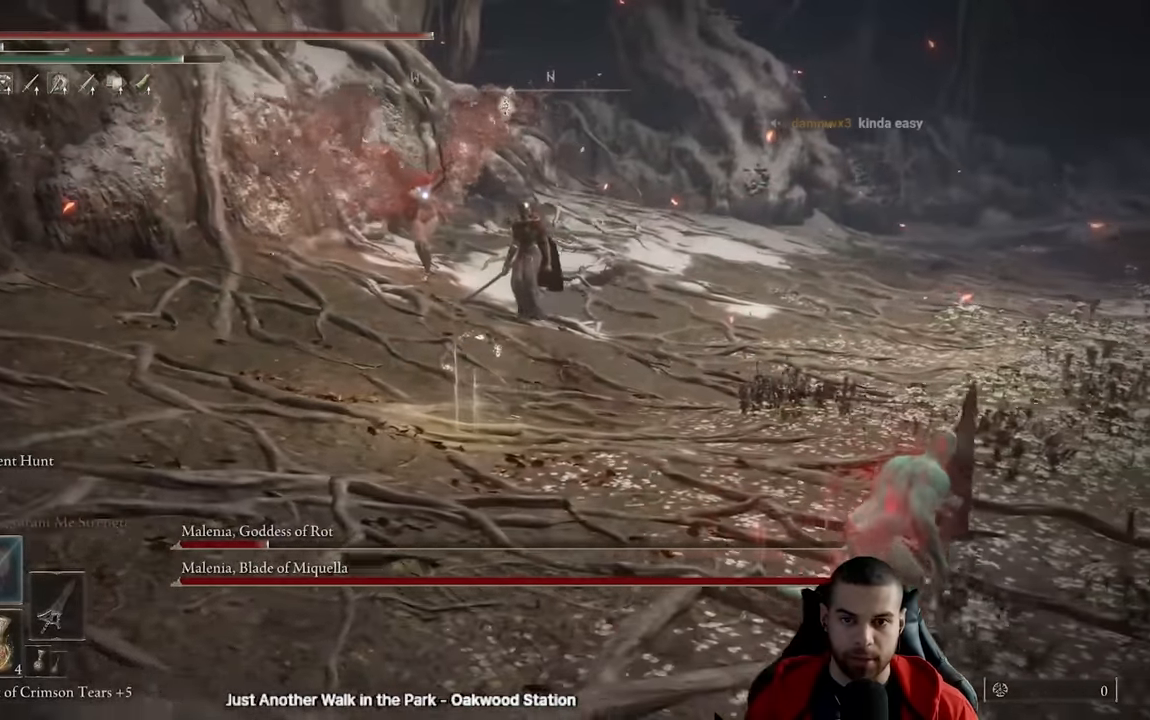
{"buttons": ["B"], "left_stick": "right", "right_stick": "center", "events": []}
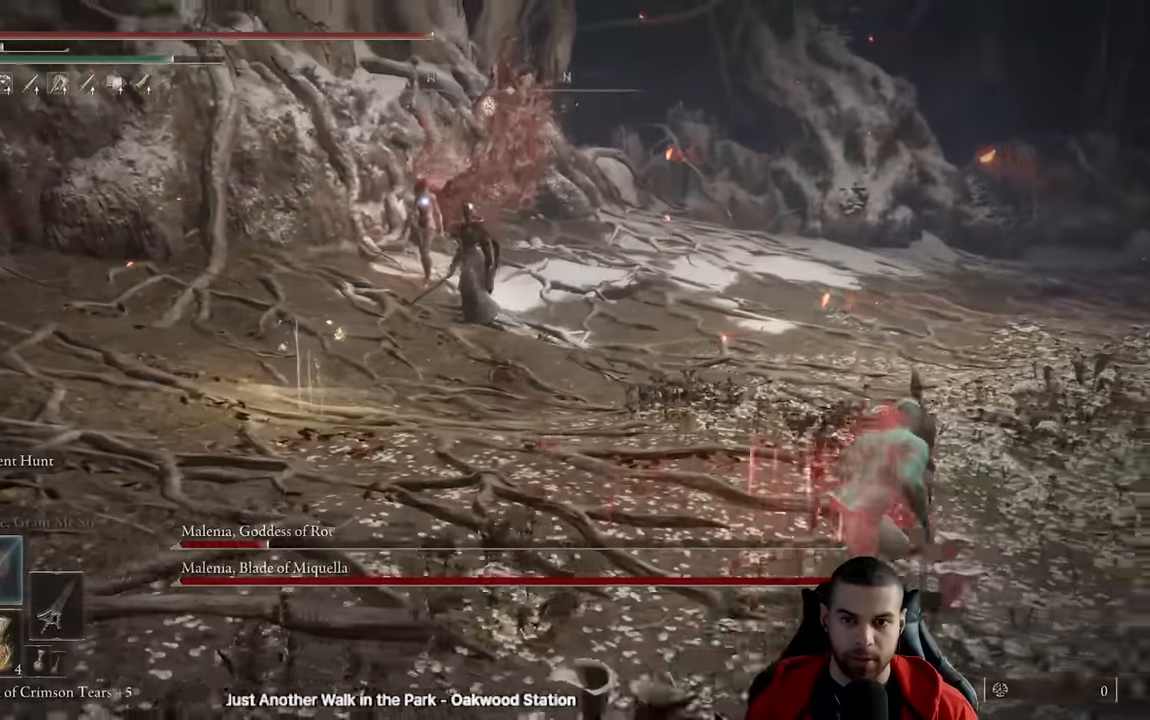
{"buttons": ["B"], "left_stick": "right", "right_stick": "center", "events": []}
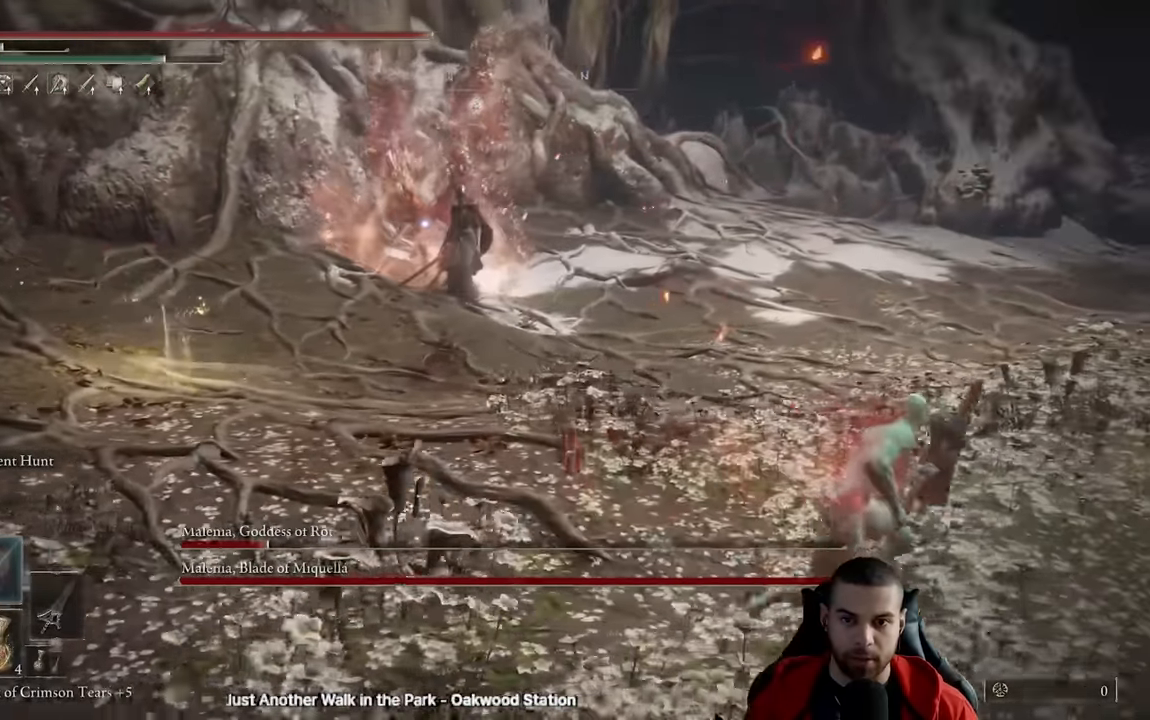
{"buttons": ["B"], "left_stick": "down-right", "right_stick": "center", "events": [[117, "left_stick", "down-right"]]}
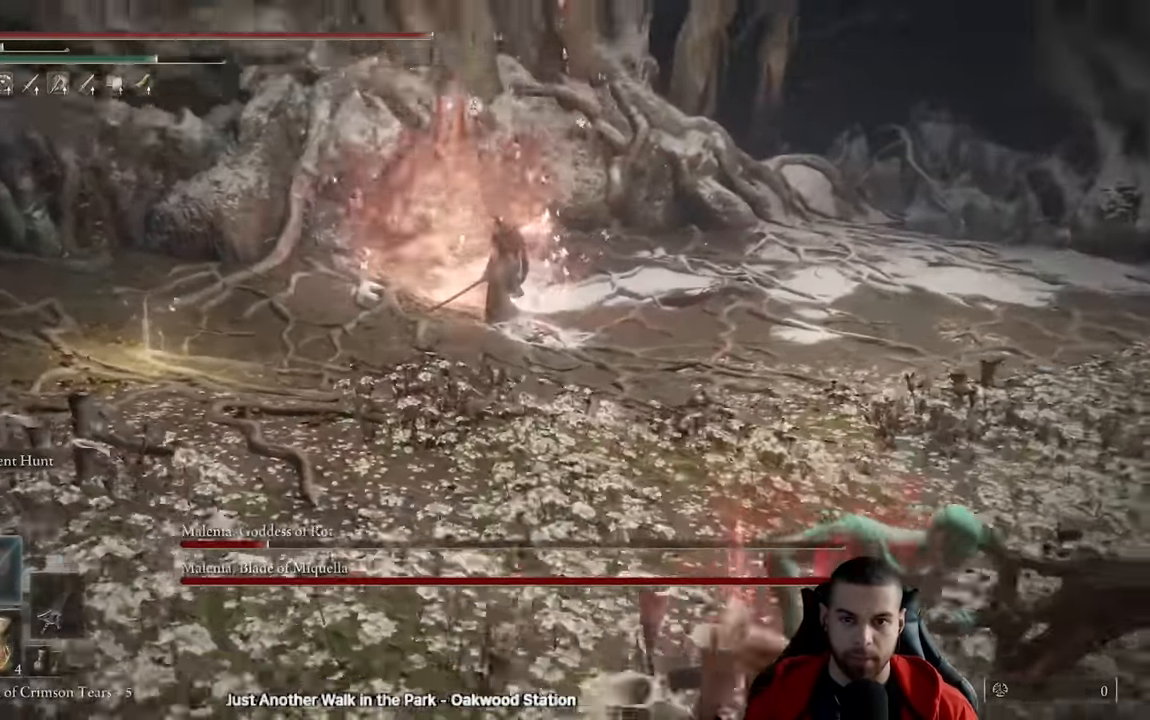
{"buttons": ["B"], "left_stick": "down-right", "right_stick": "center", "events": []}
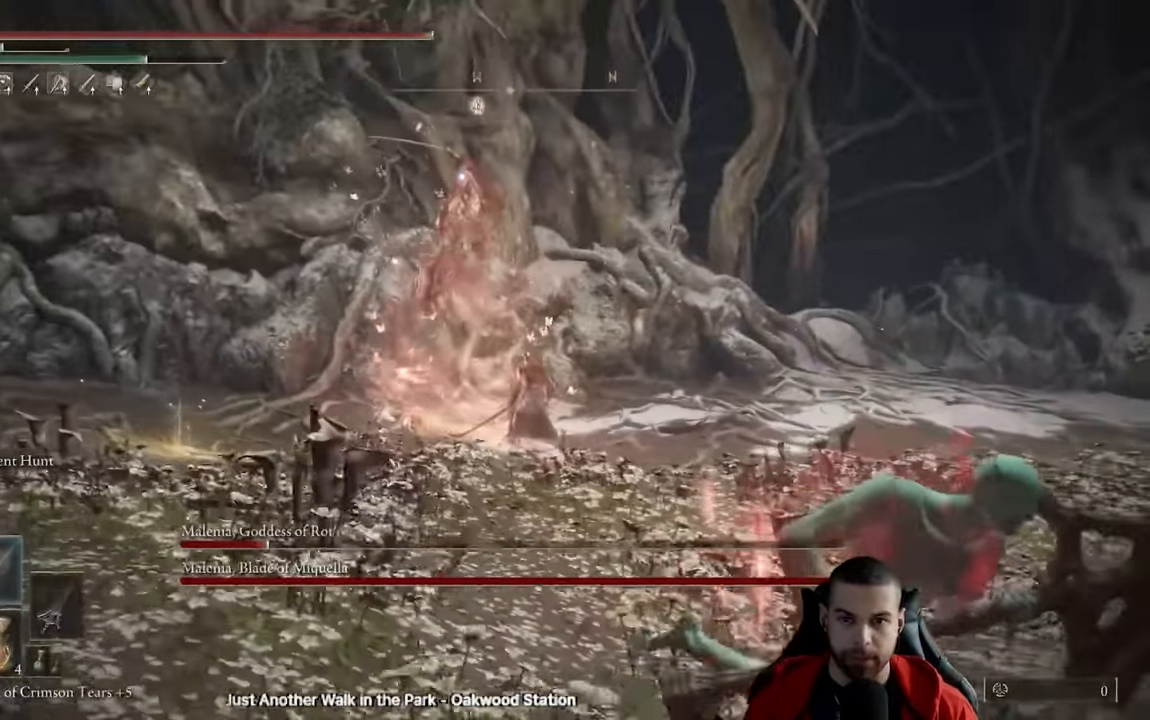
{"buttons": [], "left_stick": "down-right", "right_stick": "center", "events": [[167, "B", "up"]]}
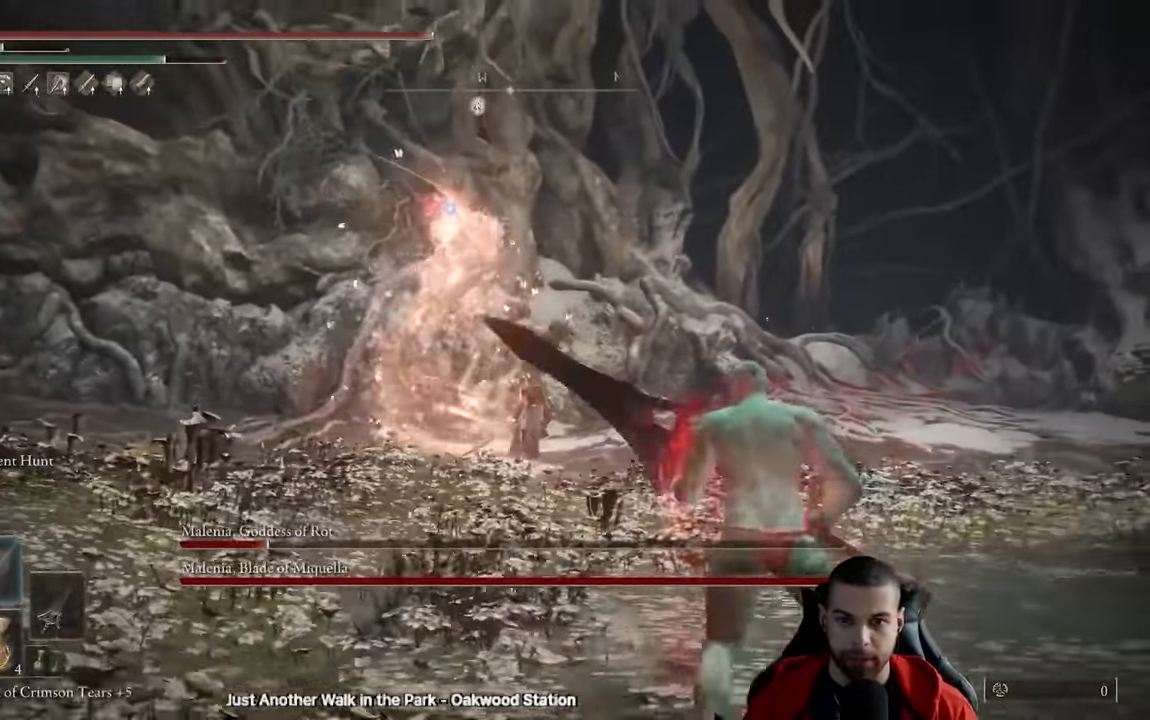
{"buttons": [], "left_stick": "down-right", "right_stick": "center", "events": [[333, "B", "down"], [433, "B", "up"]]}
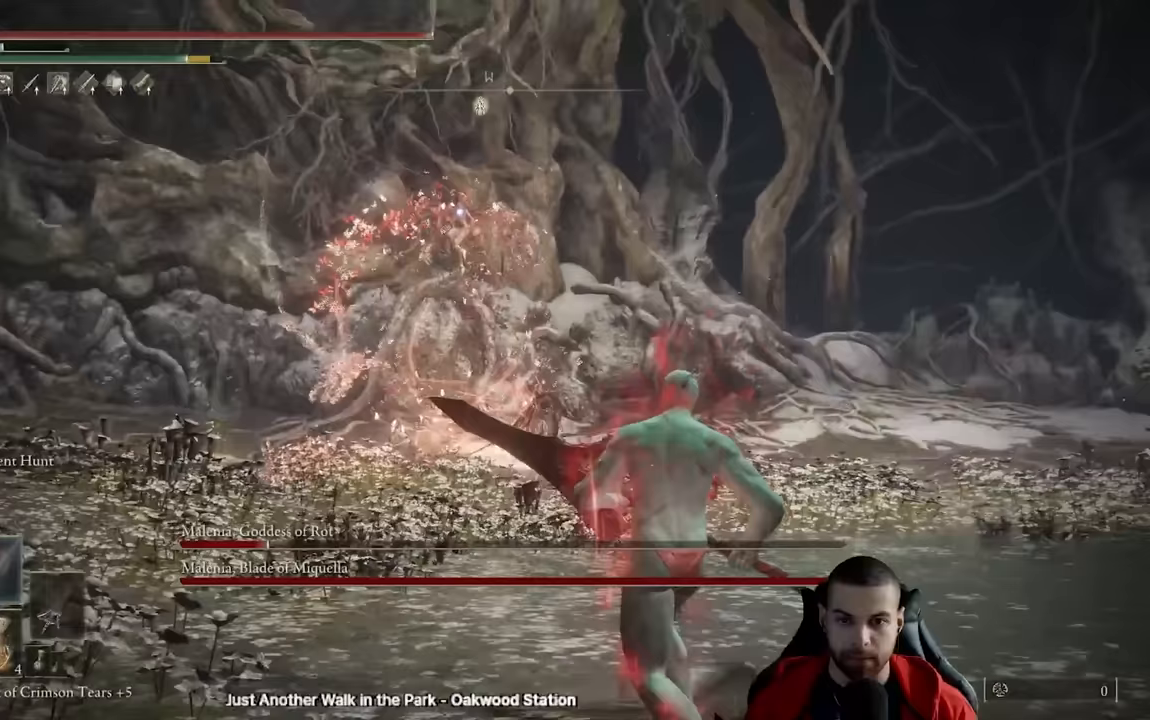
{"buttons": [], "left_stick": "down-right", "right_stick": "center", "events": []}
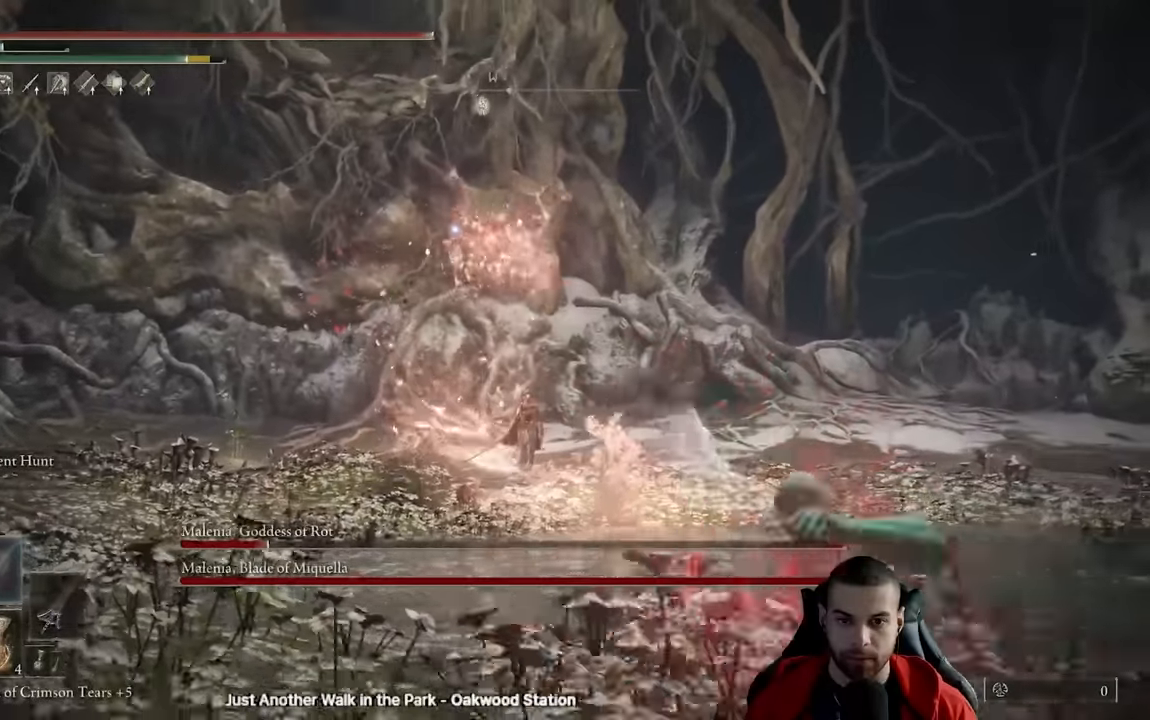
{"buttons": [], "left_stick": "down-right", "right_stick": "center", "events": [[17, "B", "down"], [117, "B", "up"]]}
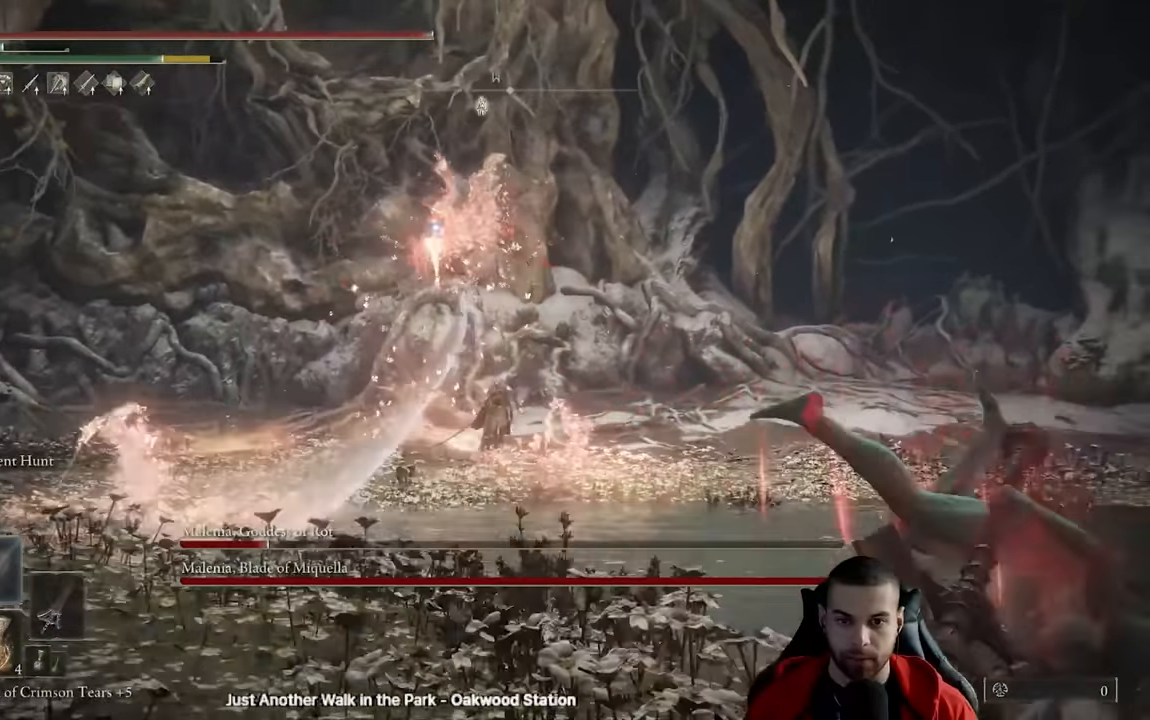
{"buttons": [], "left_stick": "down-right", "right_stick": "center", "events": [[250, "B", "down"], [350, "B", "up"]]}
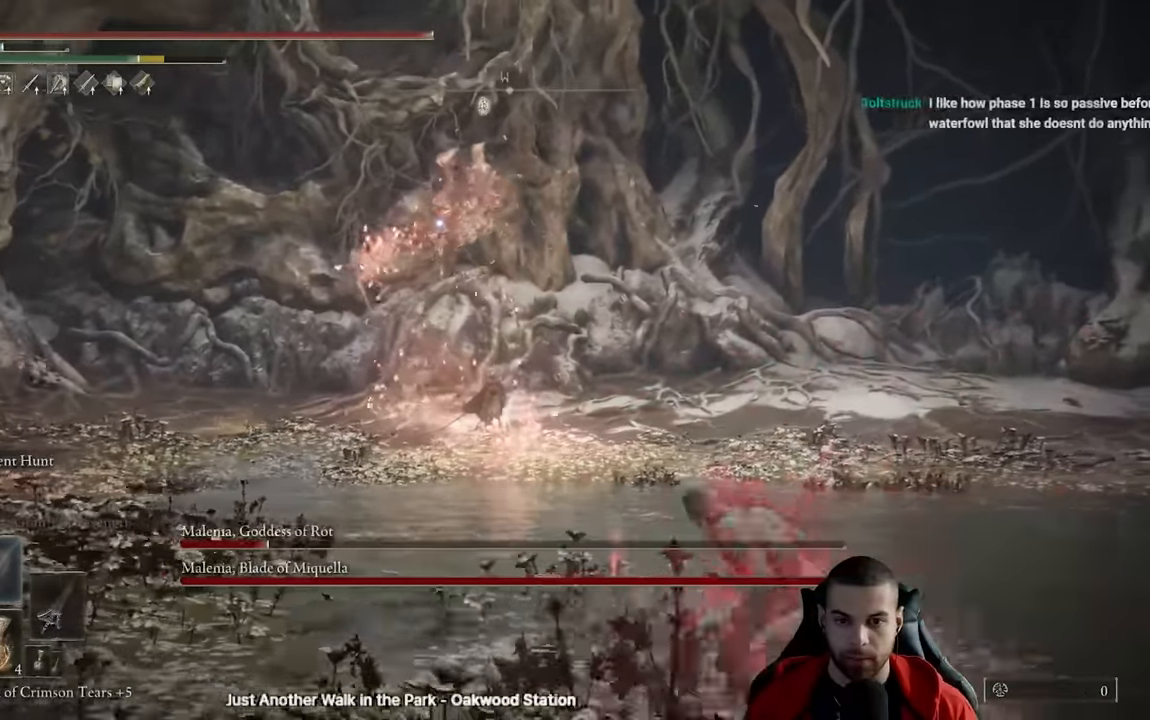
{"buttons": ["B"], "left_stick": "down-right", "right_stick": "center", "events": [[500, "B", "down"]]}
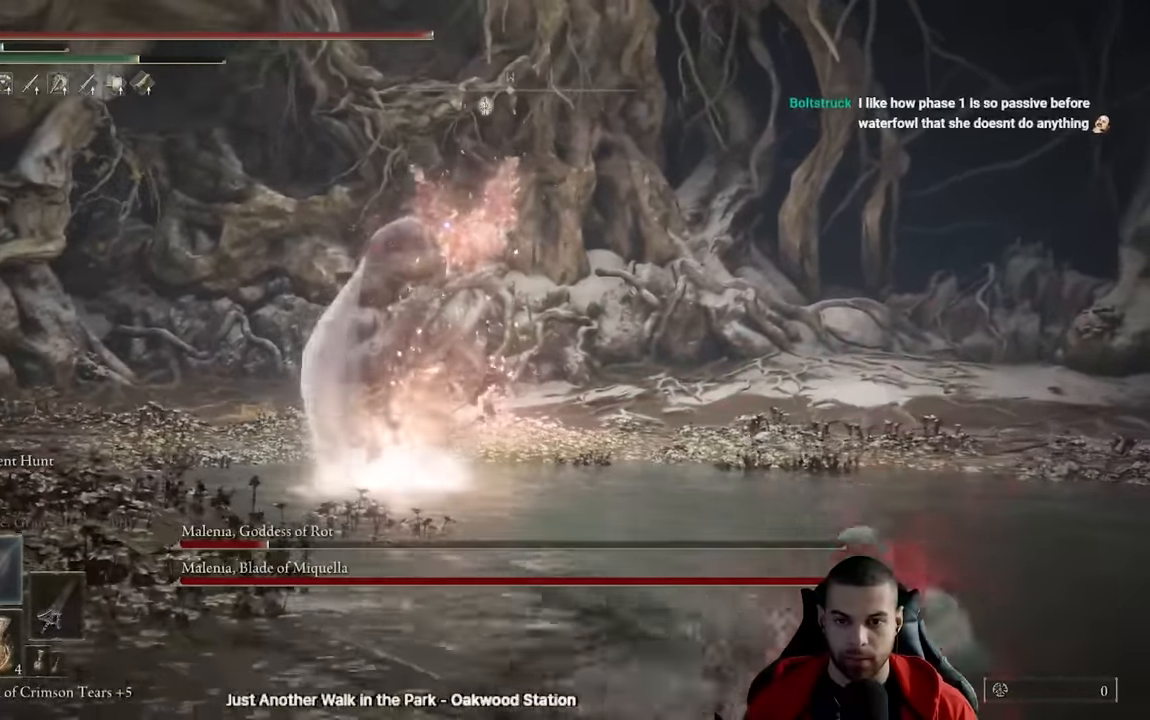
{"buttons": [], "left_stick": "down-right", "right_stick": "center", "events": [[67, "B", "up"]]}
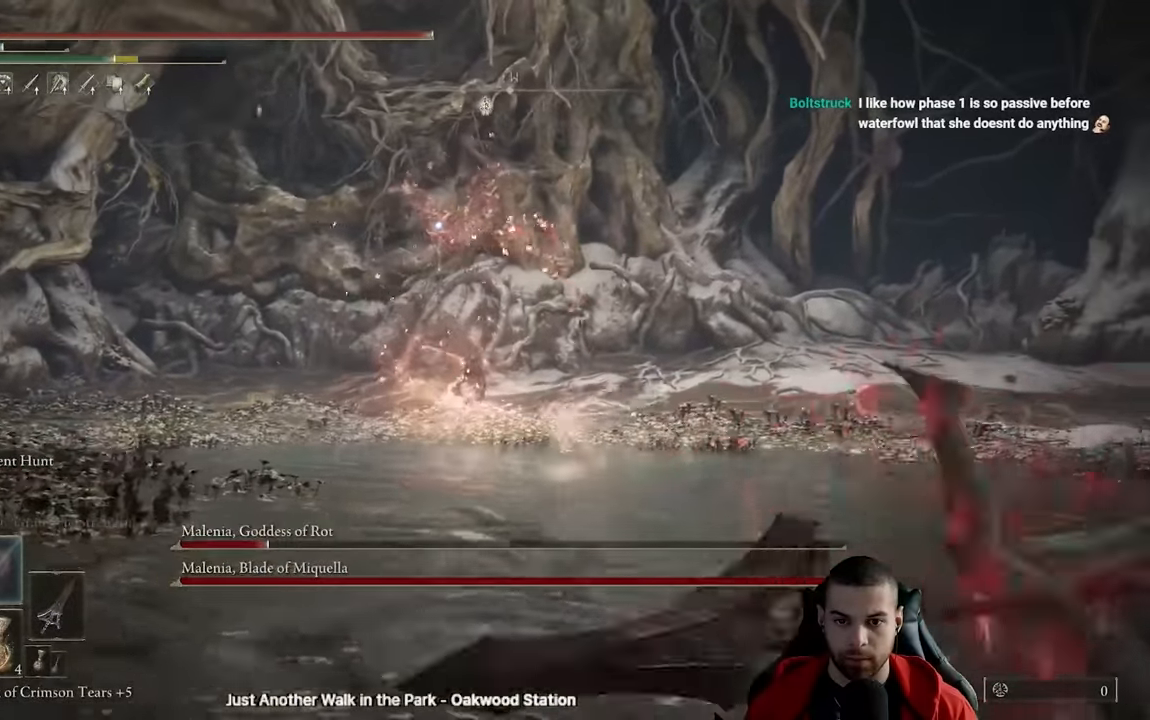
{"buttons": [], "left_stick": "down-right", "right_stick": "center", "events": [[200, "B", "down"], [300, "B", "up"]]}
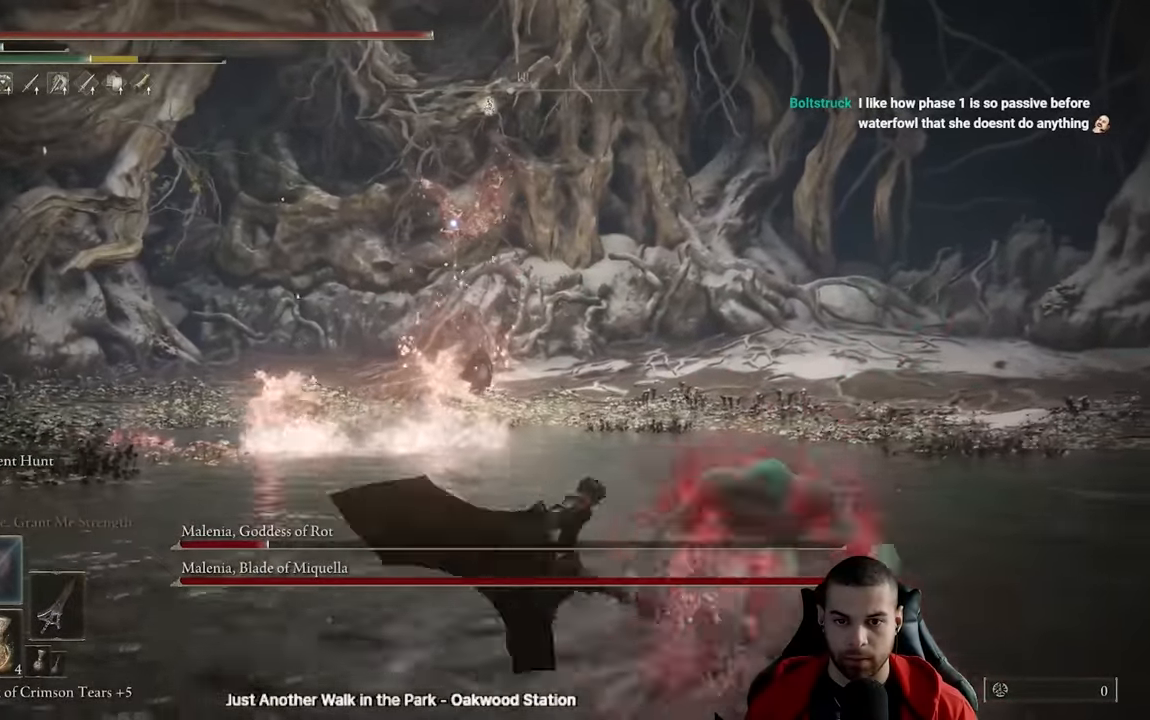
{"buttons": [], "left_stick": "down-right", "right_stick": "center", "events": [[417, "B", "down"], [500, "B", "up"]]}
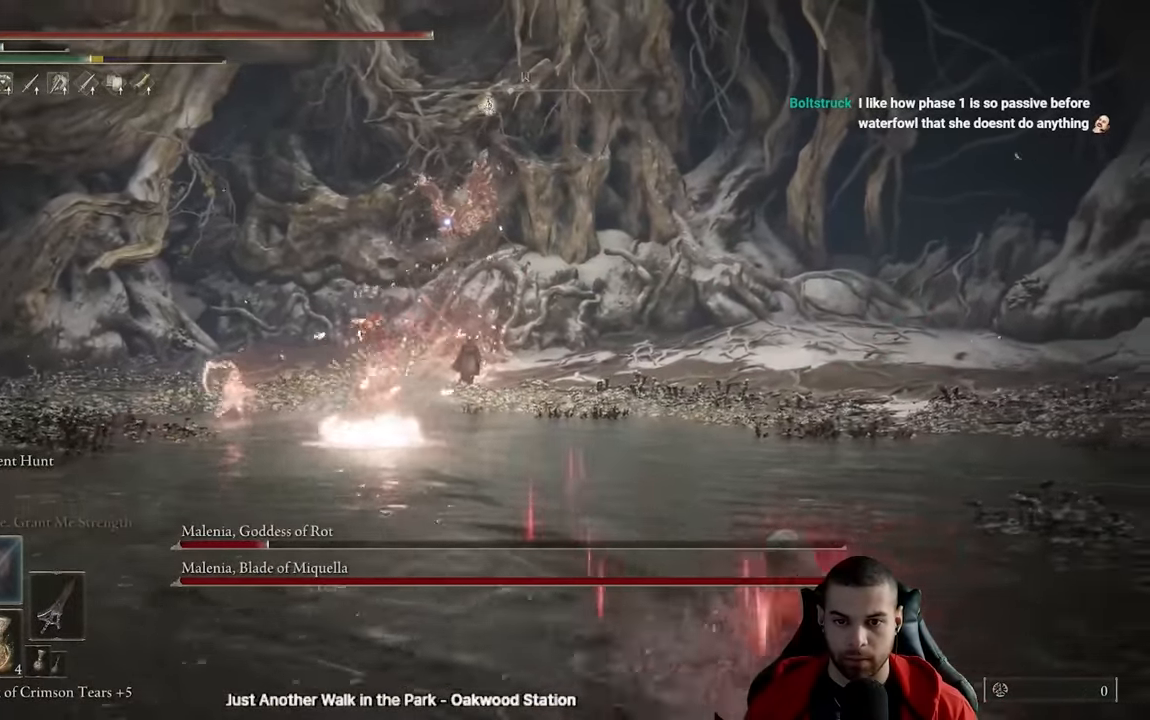
{"buttons": [], "left_stick": "down-right", "right_stick": "center", "events": []}
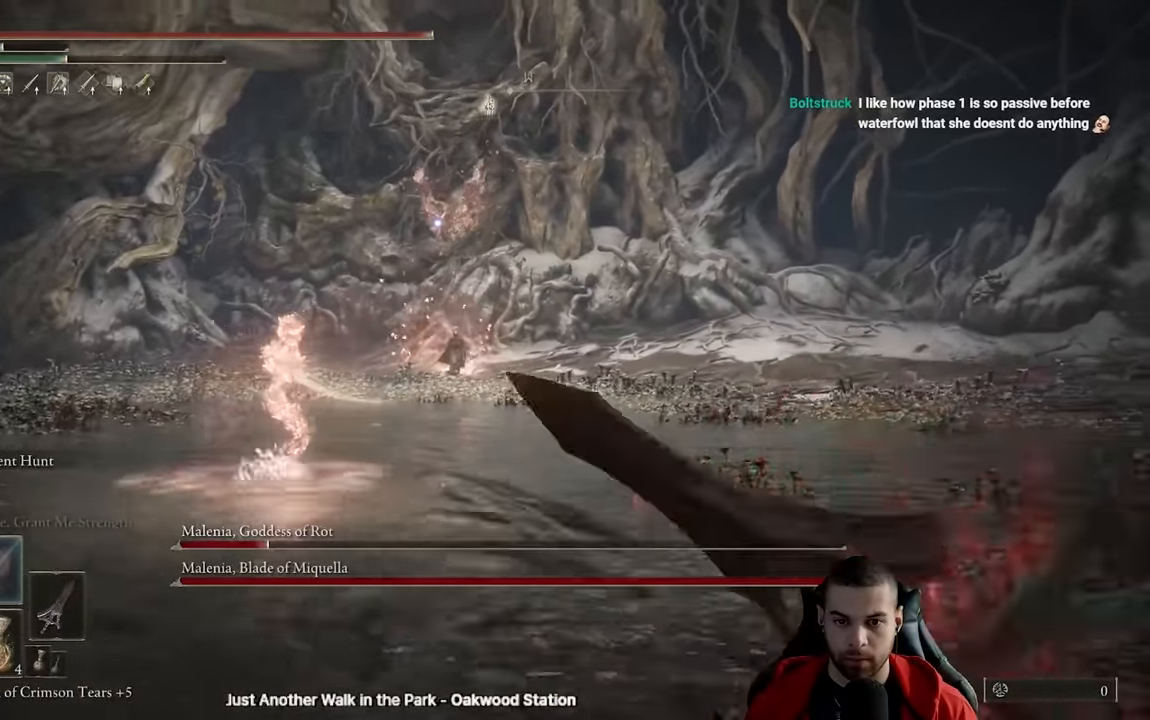
{"buttons": [], "left_stick": "down-right", "right_stick": "center", "events": [[33, "B", "down"], [100, "B", "up"]]}
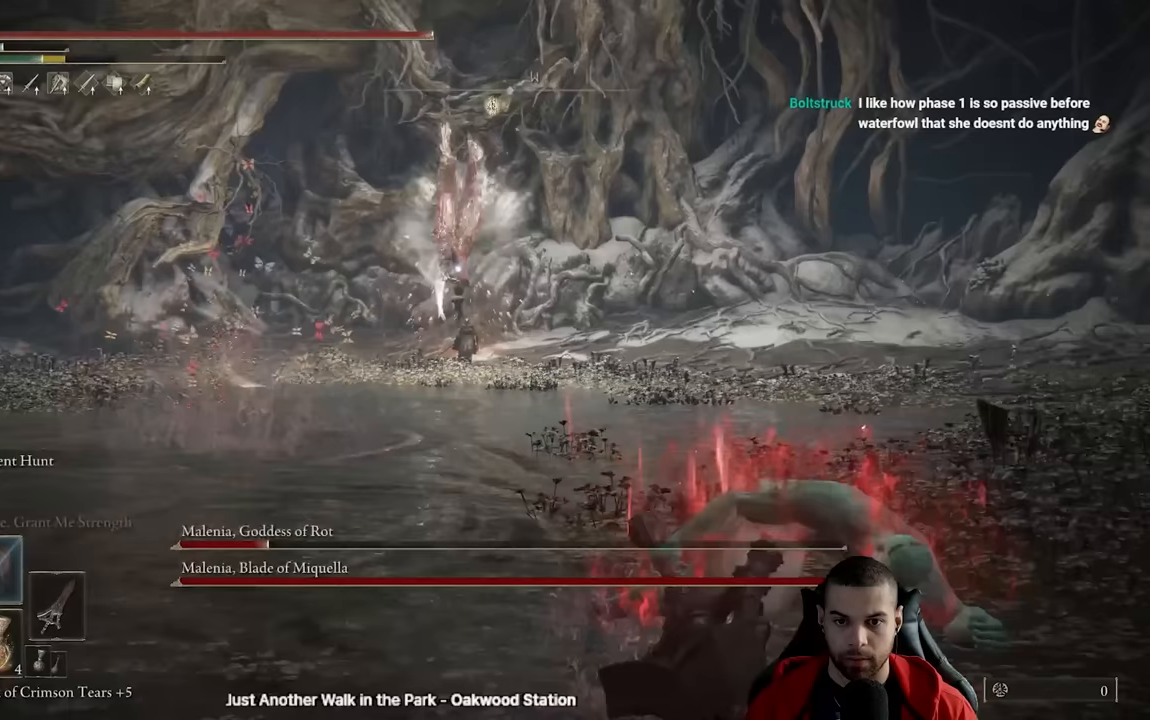
{"buttons": [], "left_stick": "up", "right_stick": "center", "events": [[100, "left_stick", "center"], [217, "left_stick", "up"]]}
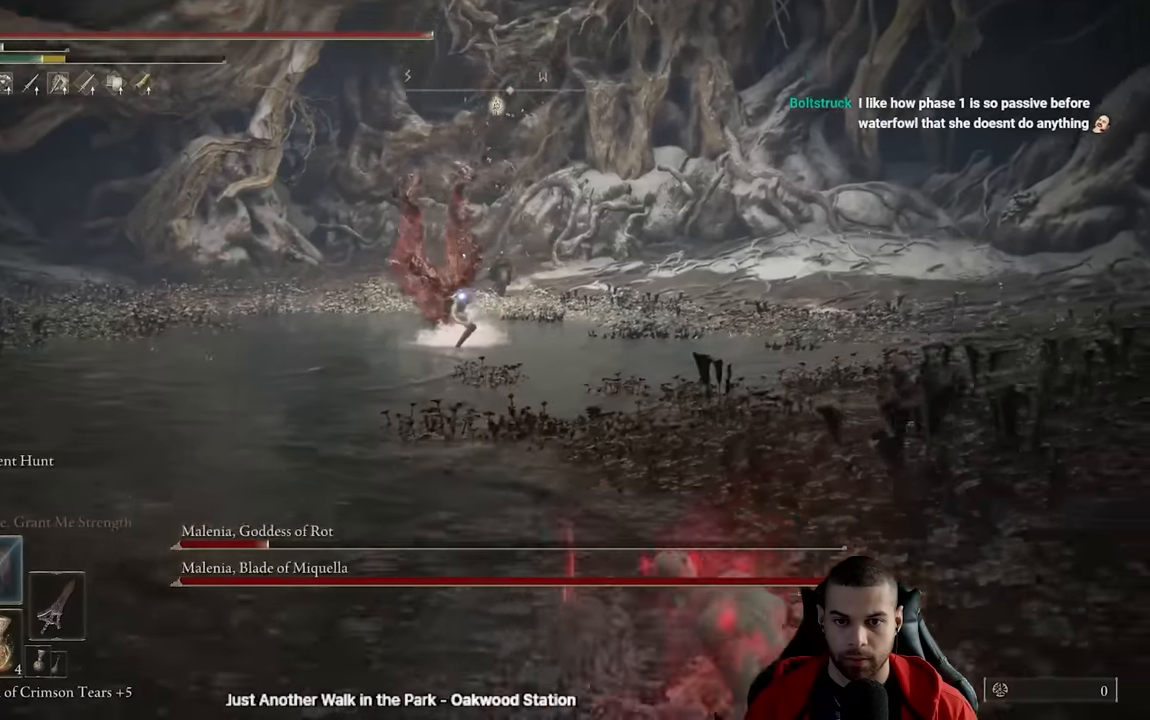
{"buttons": ["B"], "left_stick": "up", "right_stick": "center", "events": [[67, "B", "down"]]}
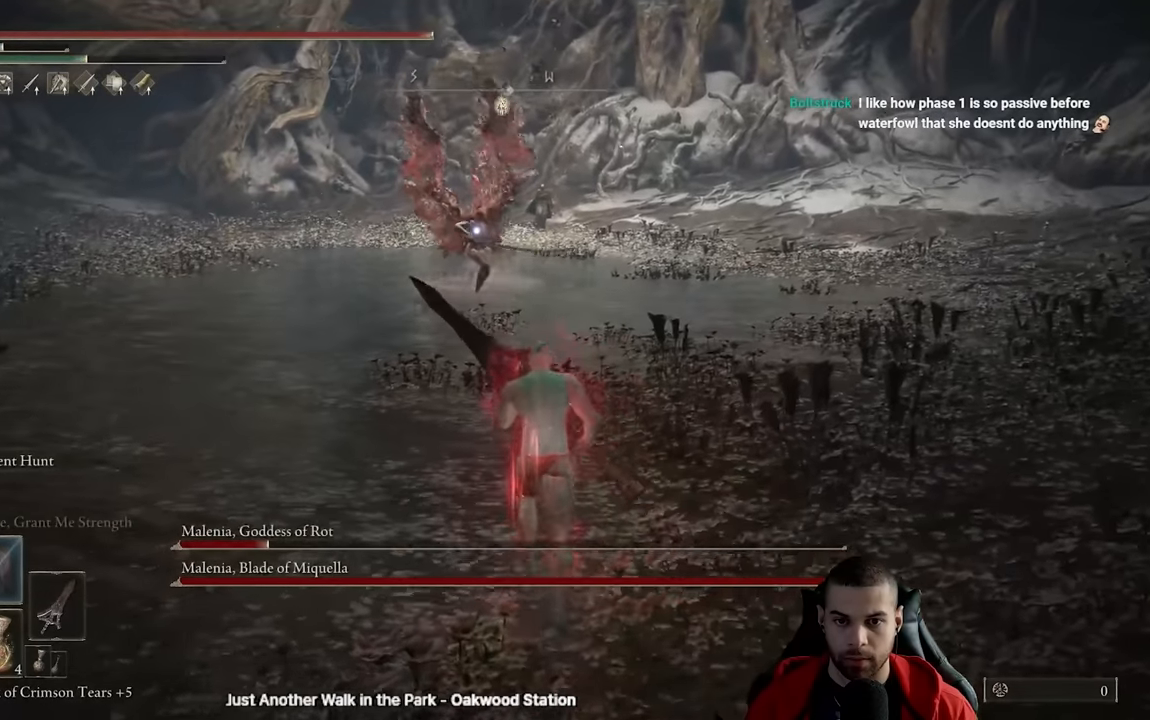
{"buttons": ["B"], "left_stick": "up", "right_stick": "center", "events": []}
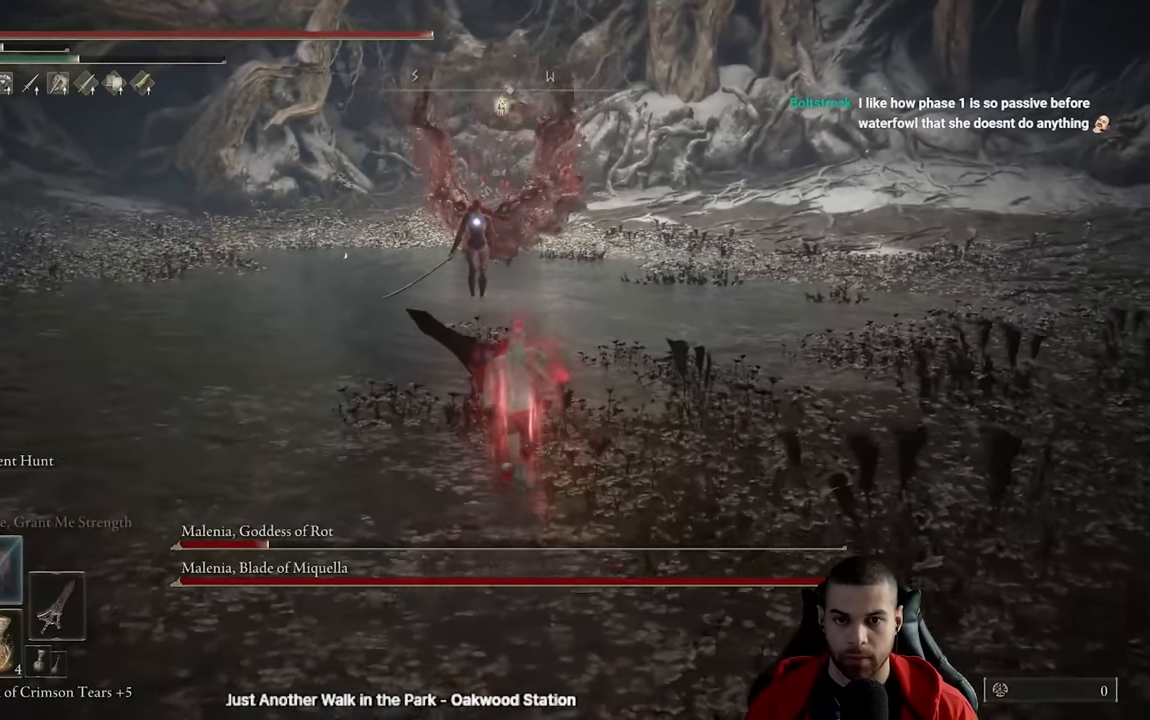
{"buttons": [], "left_stick": "left", "right_stick": "center", "events": [[33, "left_stick", "up-left"], [433, "B", "up"], [433, "left_stick", "left"]]}
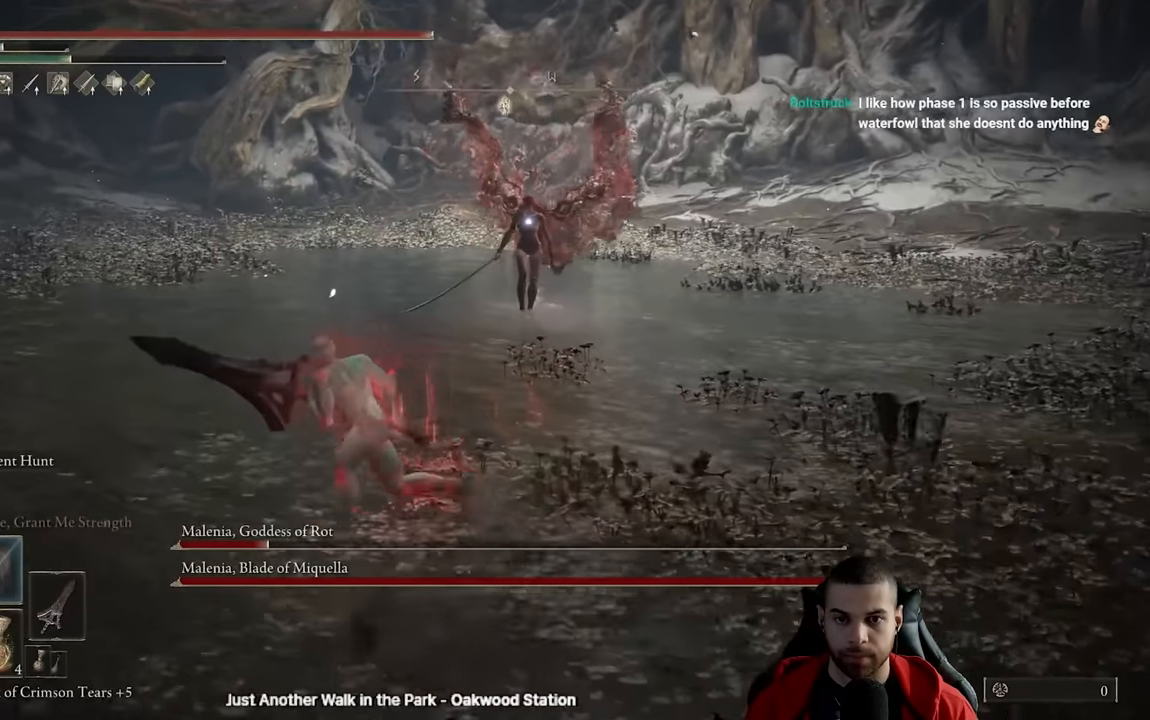
{"buttons": [], "left_stick": "up-left", "right_stick": "center", "events": [[150, "left_stick", "up-left"], [267, "left_stick", "up"], [417, "left_stick", "up-left"]]}
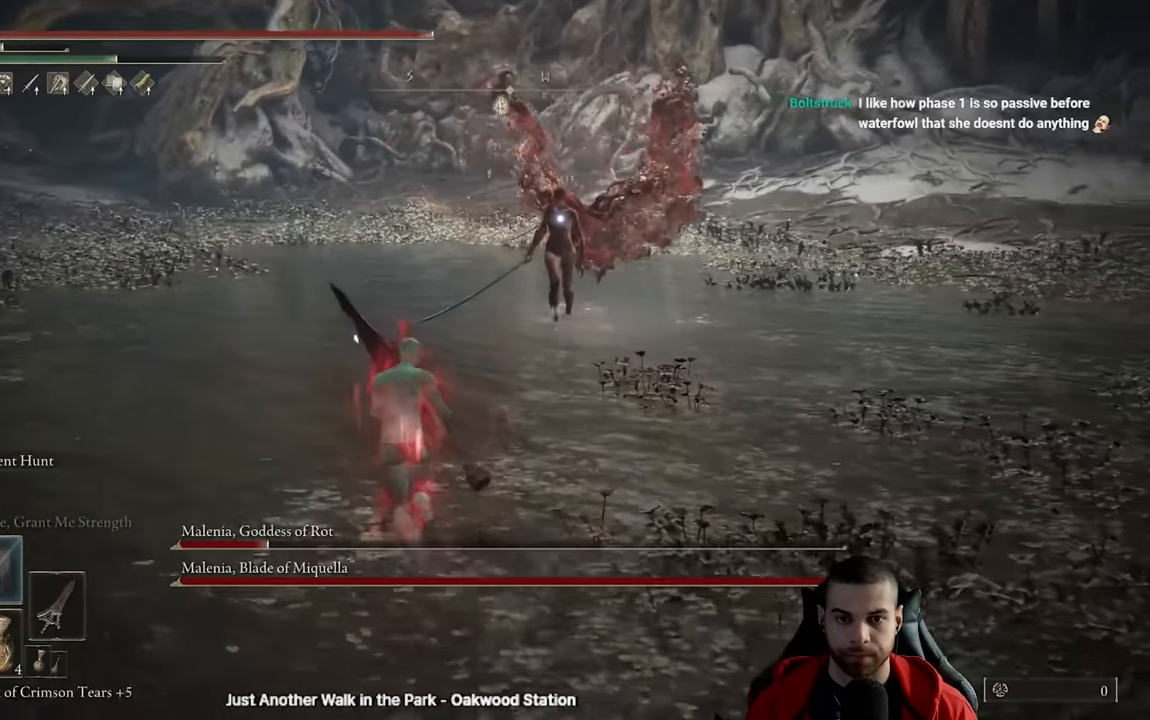
{"buttons": [], "left_stick": "down-left", "right_stick": "center", "events": [[67, "left_stick", "left"], [233, "left_stick", "down-left"]]}
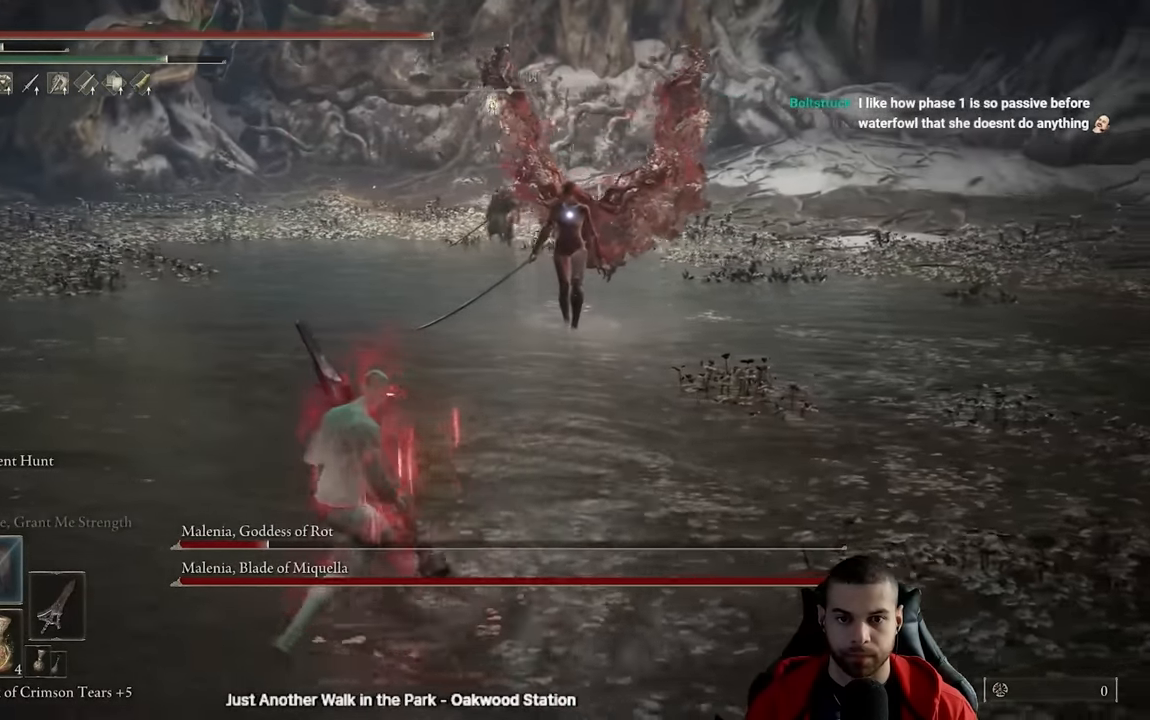
{"buttons": ["B"], "left_stick": "up-right", "right_stick": "center", "events": [[117, "left_stick", "down-right"], [333, "B", "down"], [350, "left_stick", "right"], [450, "left_stick", "up-right"]]}
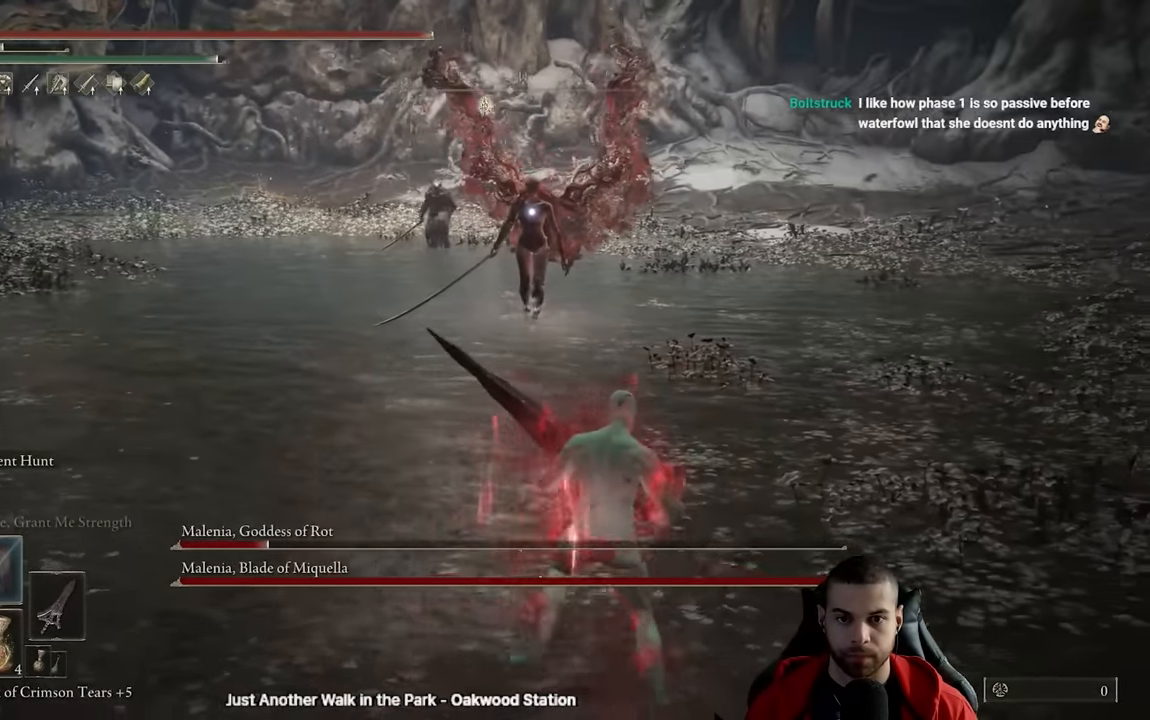
{"buttons": ["B"], "left_stick": "down", "right_stick": "center", "events": [[117, "left_stick", "right"], [333, "left_stick", "down-right"], [467, "left_stick", "down"]]}
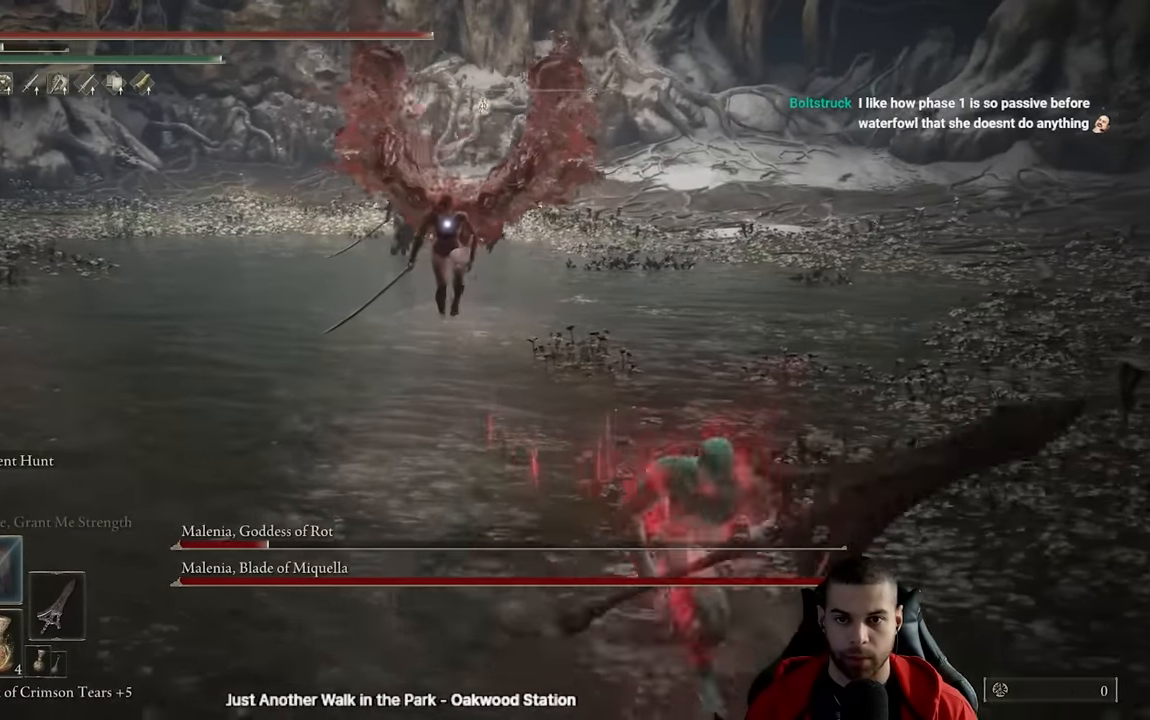
{"buttons": ["B"], "left_stick": "down-left", "right_stick": "center", "events": [[67, "left_stick", "down-left"]]}
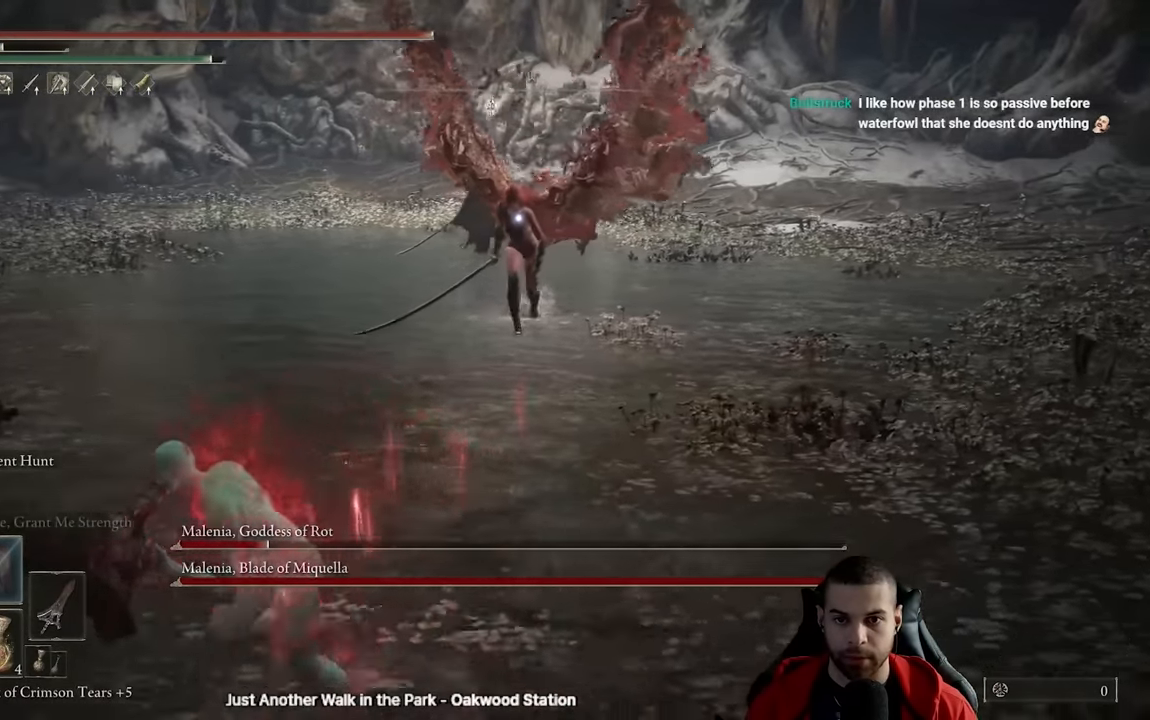
{"buttons": ["B"], "left_stick": "down-left", "right_stick": "center", "events": []}
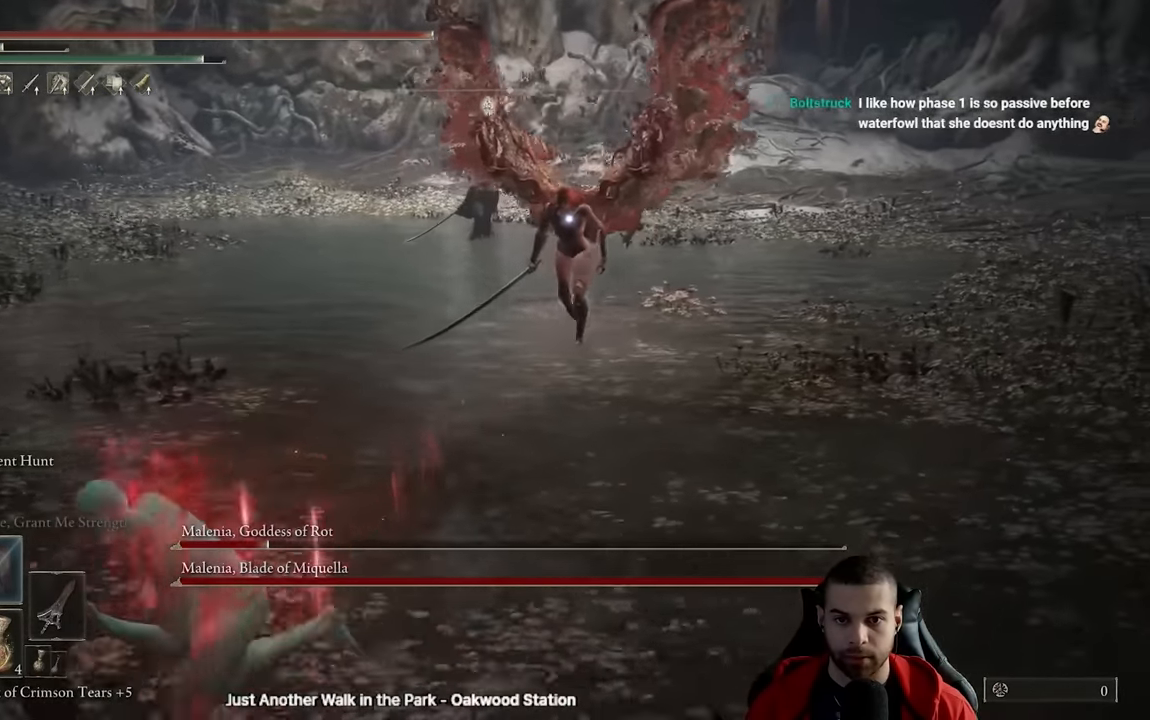
{"buttons": [], "left_stick": "up", "right_stick": "center", "events": [[133, "left_stick", "up-left"], [200, "left_stick", "up"], [267, "R1", "down"], [350, "B", "up"], [367, "R1", "up"]]}
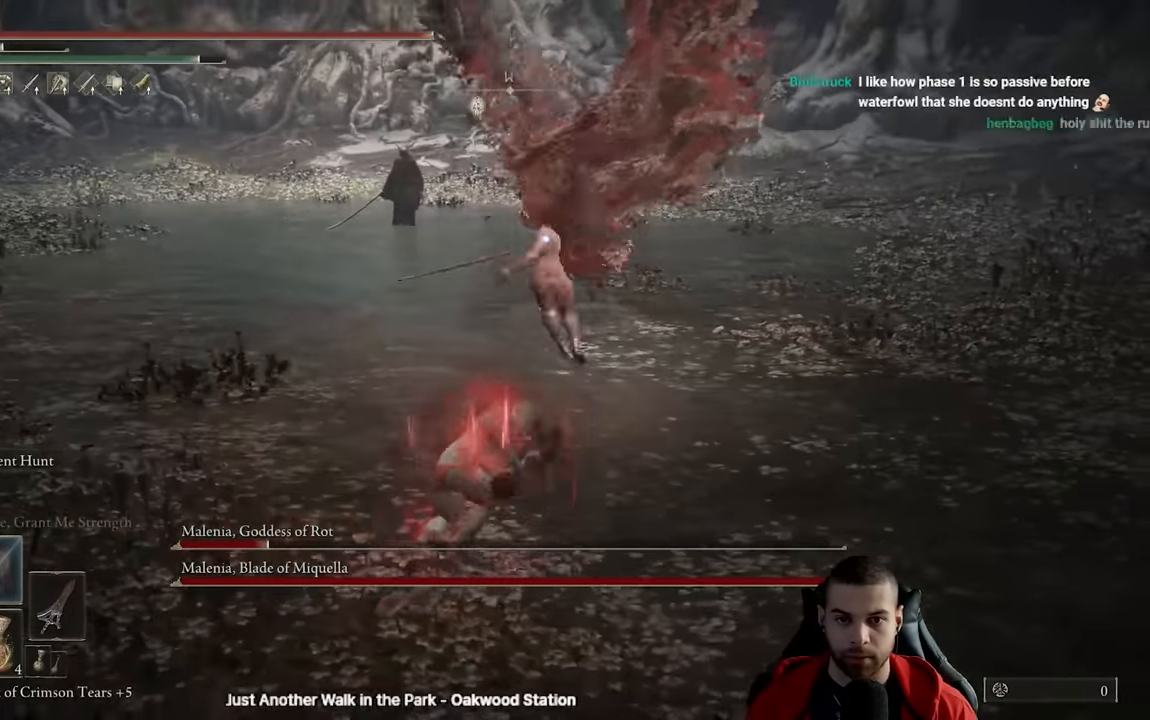
{"buttons": [], "left_stick": "down-right", "right_stick": "center", "events": [[17, "left_stick", "up-right"], [217, "left_stick", "right"], [333, "left_stick", "down-right"]]}
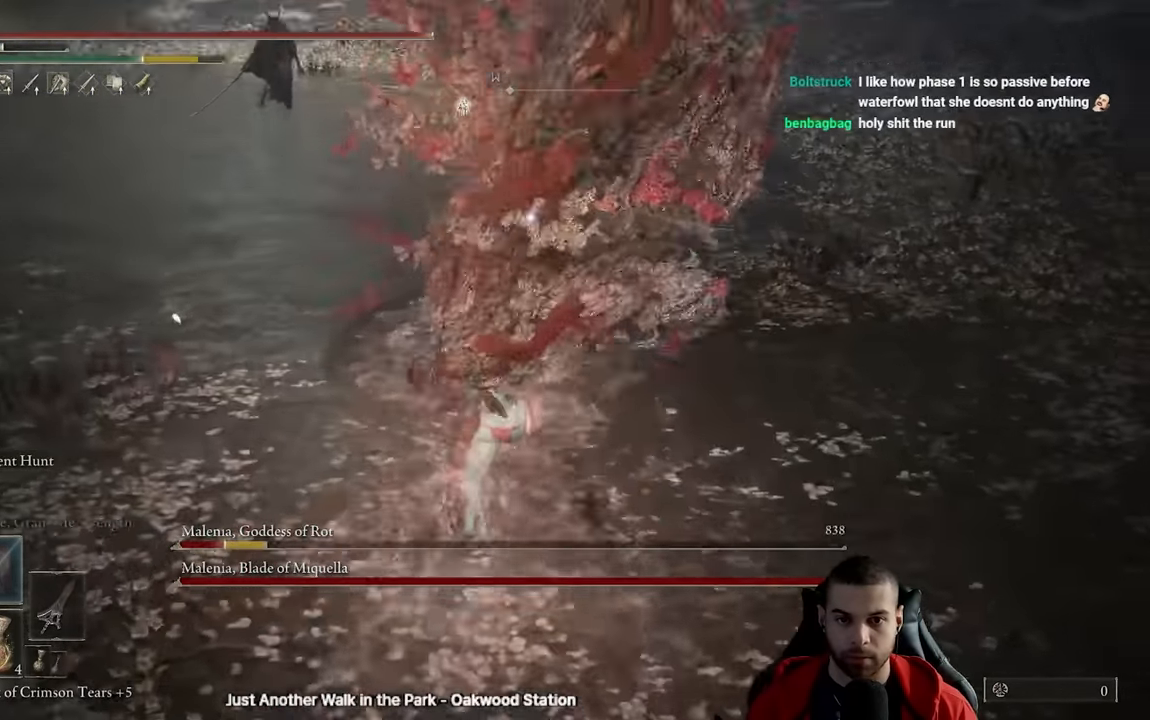
{"buttons": [], "left_stick": "down", "right_stick": "center", "events": [[33, "left_stick", "down"], [250, "B", "down"], [317, "B", "up"]]}